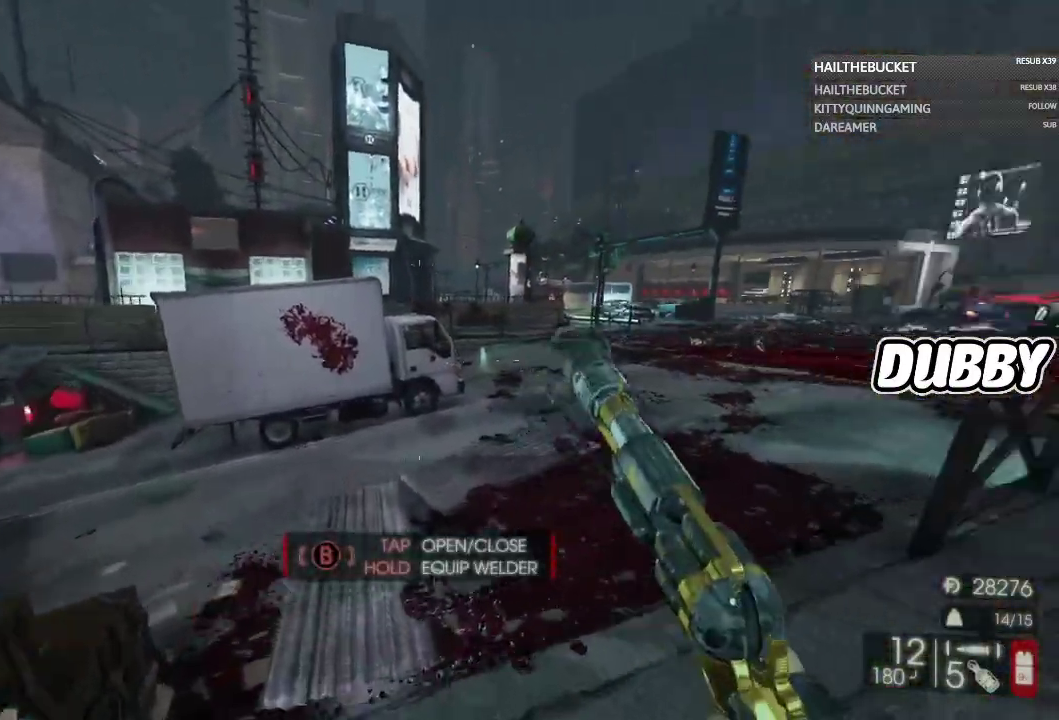
Gameplay with a controller (Xbox layout); each line is a JSON object with the inputs held at the frame after it. "events" lists button and stick changes between this image and that frame as [ms after this image, input, new state], when the widget could be followed in between. Not read: L1.
{"buttons": ["START"], "left_stick": "center", "right_stick": "center", "events": [[183, "right_stick", "center"], [250, "A", "down"], [367, "A", "up"], [433, "left_stick", "center"], [467, "START", "down"]]}
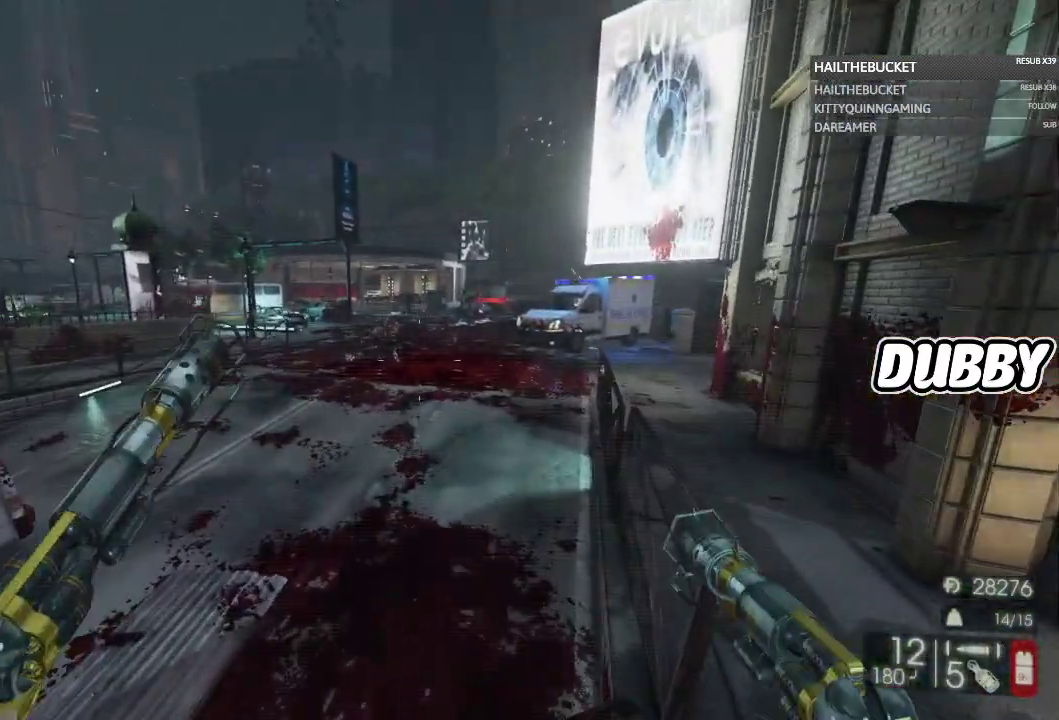
{"buttons": [], "left_stick": "up", "right_stick": "center", "events": [[83, "START", "up"], [367, "Y", "down"], [483, "Y", "up"], [500, "left_stick", "up"]]}
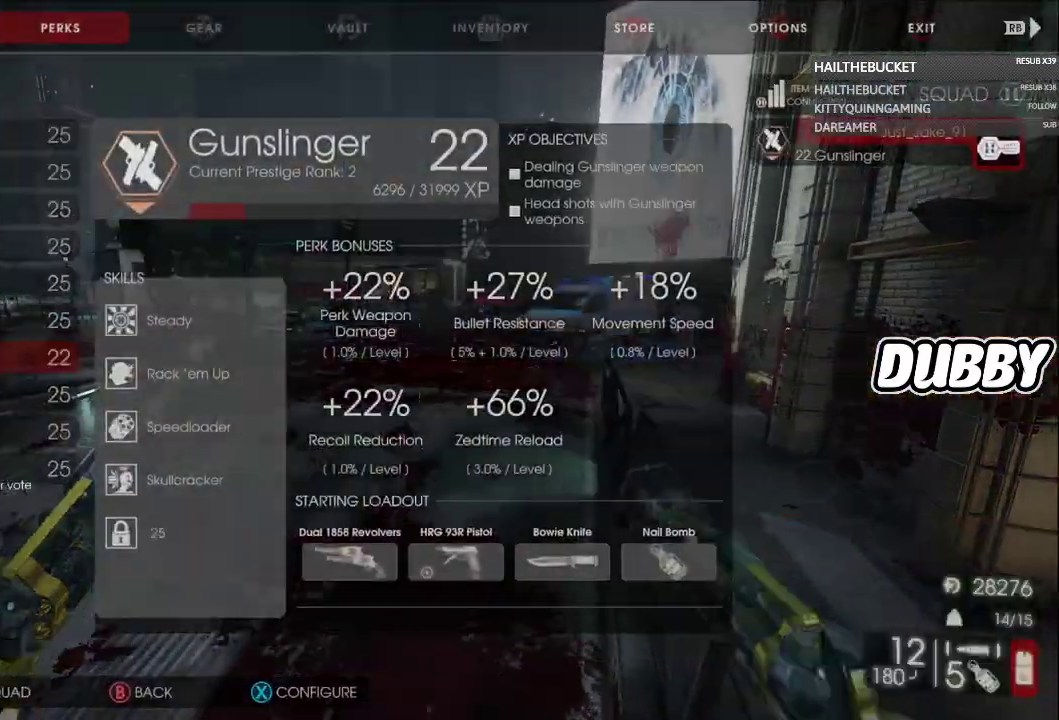
{"buttons": [], "left_stick": "up", "right_stick": "center", "events": []}
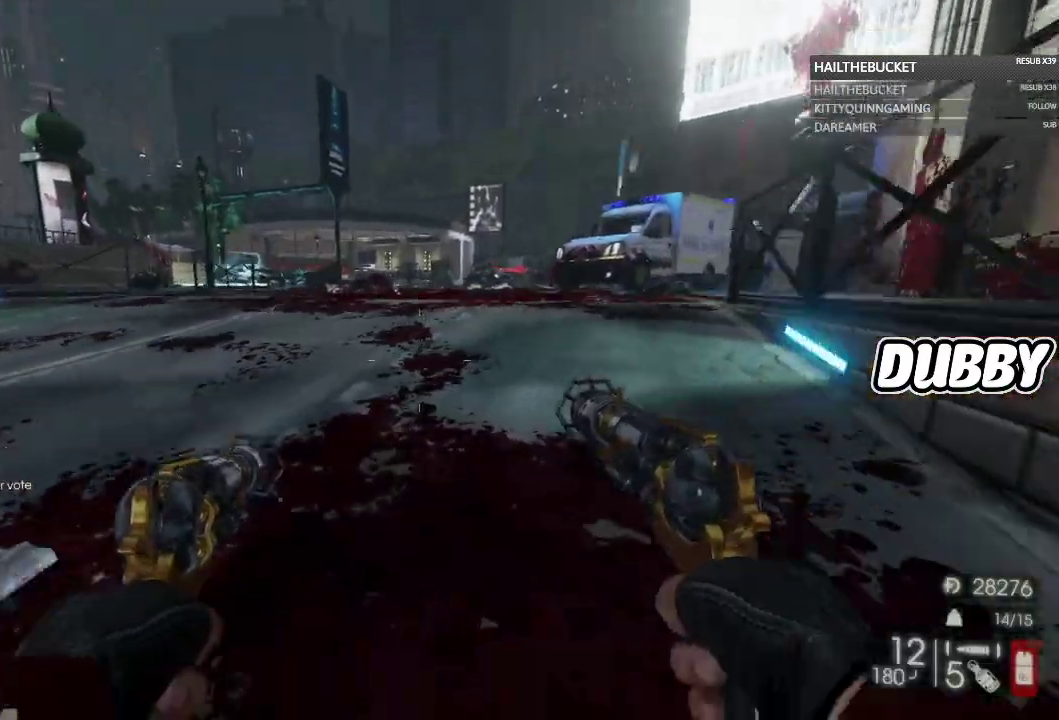
{"buttons": [], "left_stick": "up", "right_stick": "center", "events": [[67, "X", "down"], [150, "X", "up"]]}
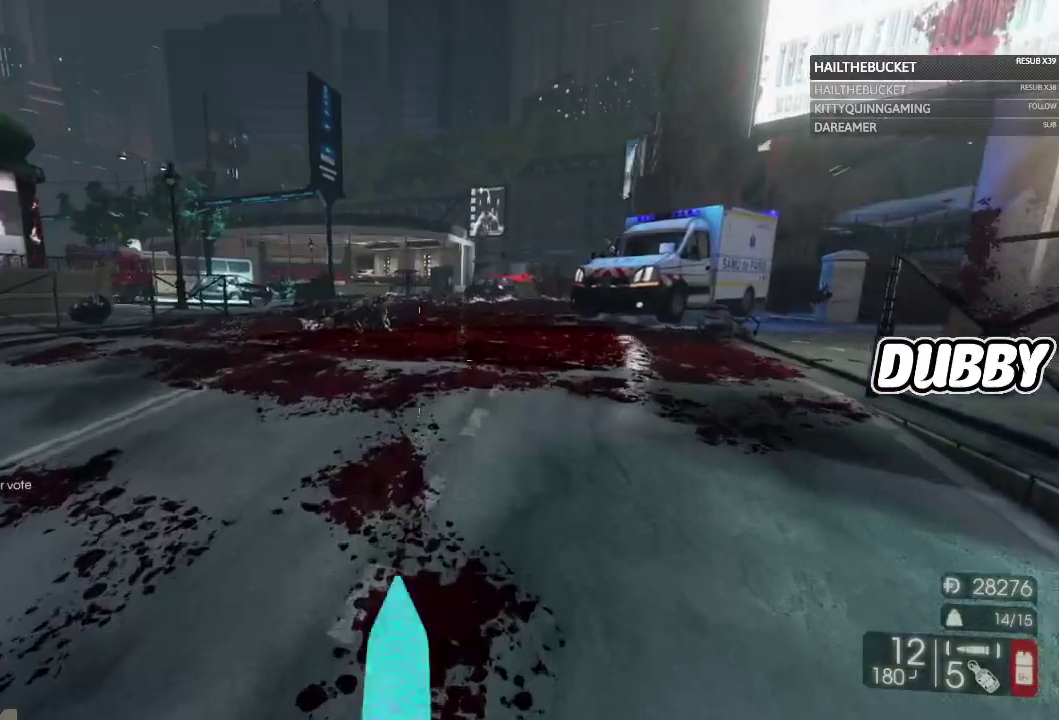
{"buttons": [], "left_stick": "up-right", "right_stick": "center", "events": [[50, "left_stick", "up-right"], [183, "left_stick", "up"], [367, "left_stick", "up-right"]]}
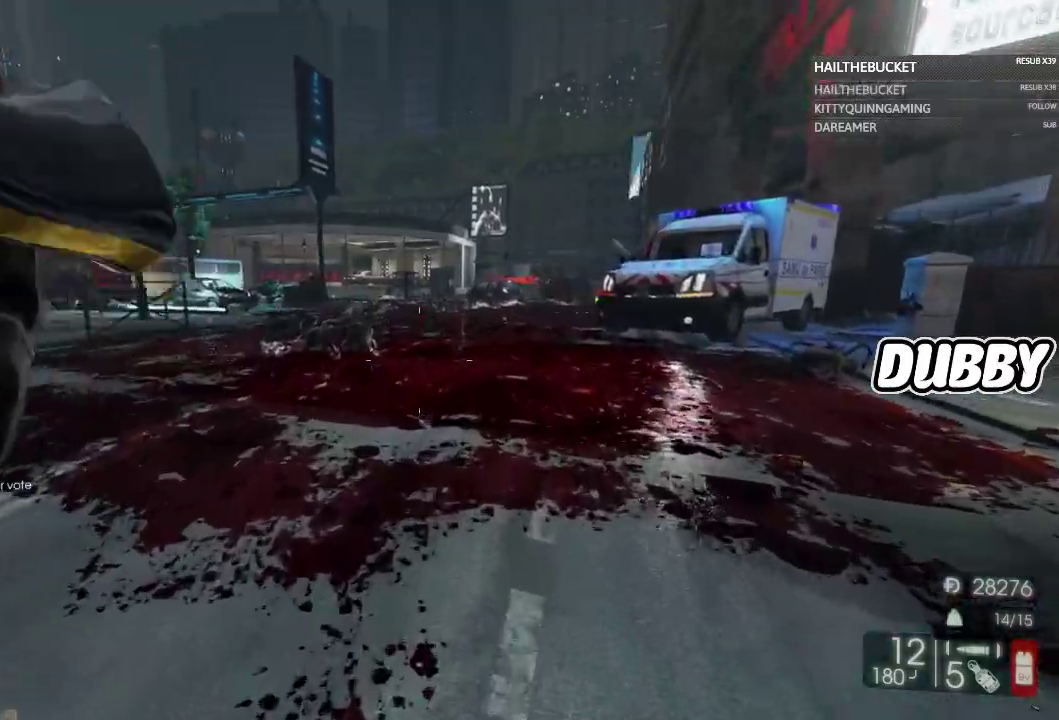
{"buttons": [], "left_stick": "up", "right_stick": "center", "events": [[100, "left_stick", "up"]]}
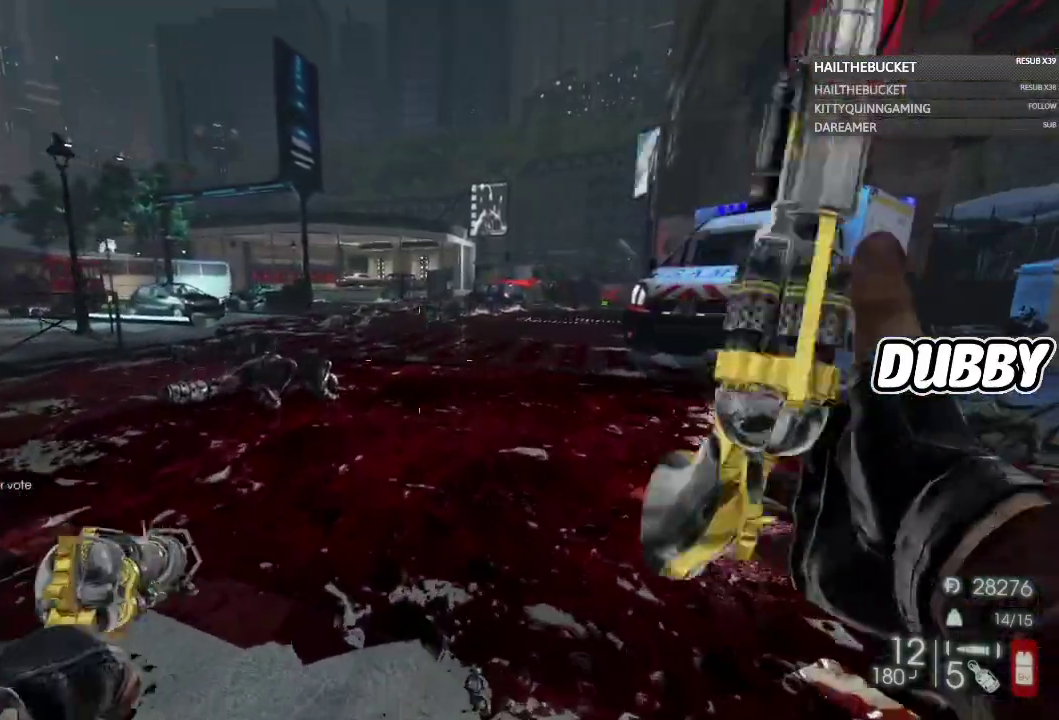
{"buttons": [], "left_stick": "up-right", "right_stick": "center", "events": [[450, "left_stick", "up-right"]]}
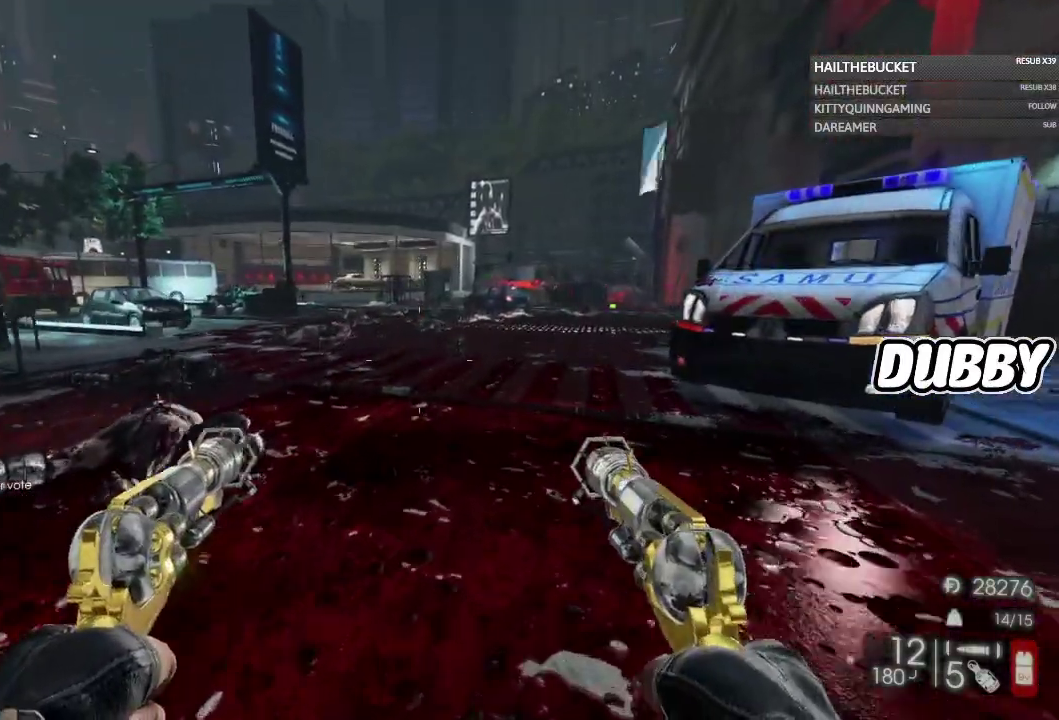
{"buttons": [], "left_stick": "up-right", "right_stick": "center", "events": [[200, "left_stick", "up"], [433, "left_stick", "up-right"]]}
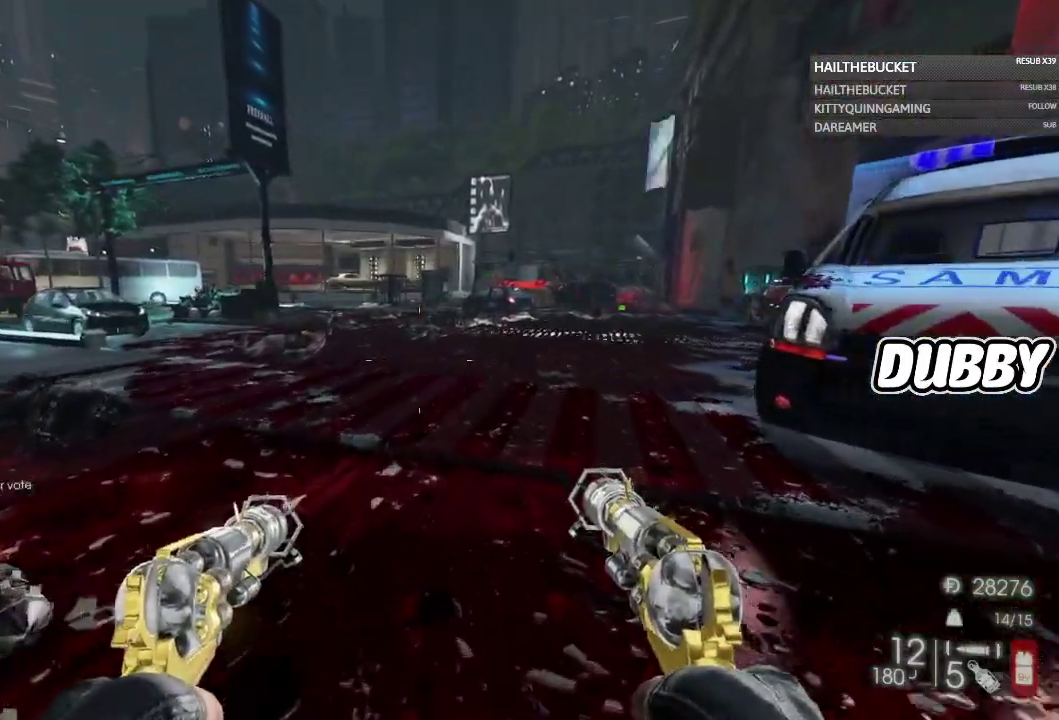
{"buttons": [], "left_stick": "up", "right_stick": "center", "events": [[183, "left_stick", "up"]]}
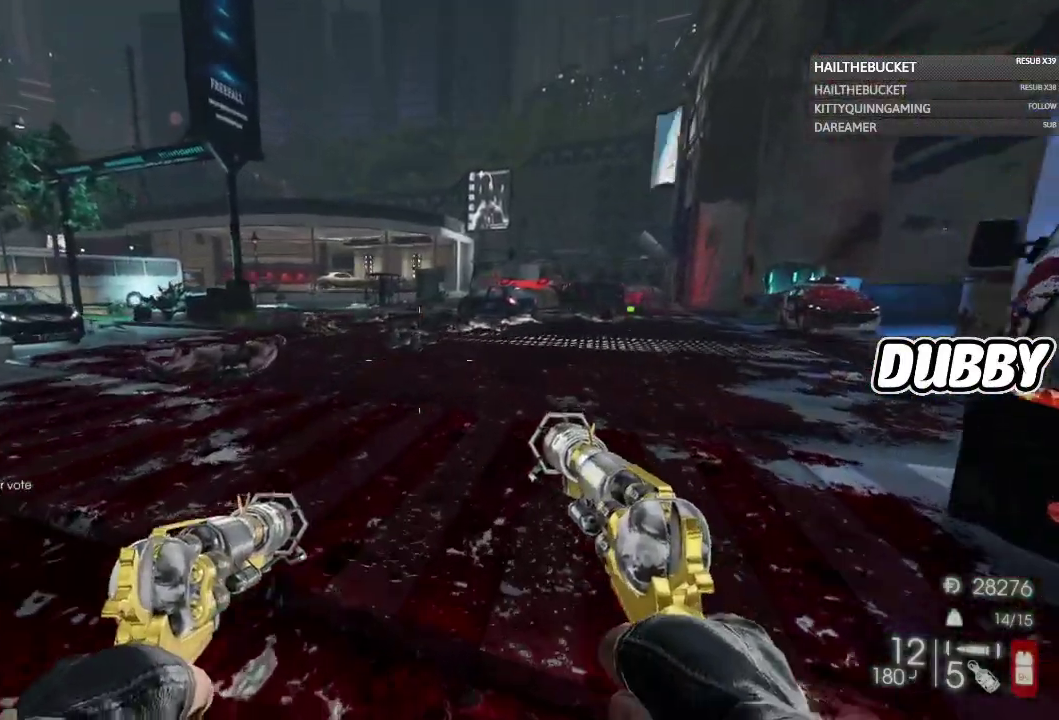
{"buttons": [], "left_stick": "up", "right_stick": "center", "events": [[117, "left_stick", "up-right"], [267, "right_stick", "right"], [333, "left_stick", "up"], [417, "right_stick", "center"]]}
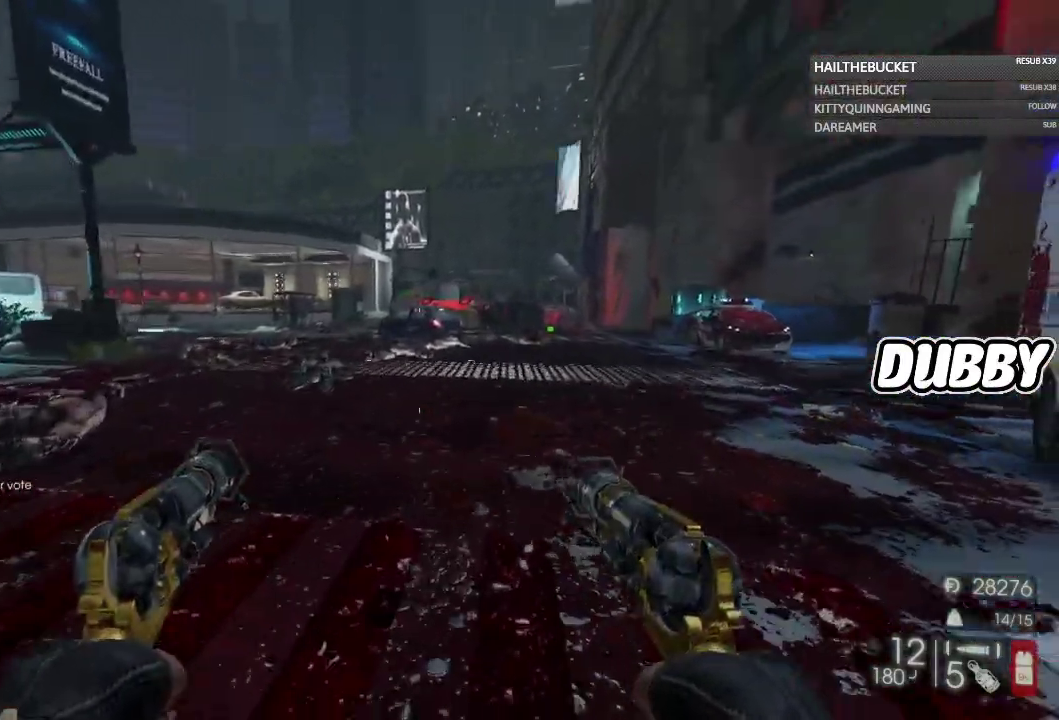
{"buttons": [], "left_stick": "up", "right_stick": "center", "events": [[133, "left_stick", "up-right"], [300, "left_stick", "up"]]}
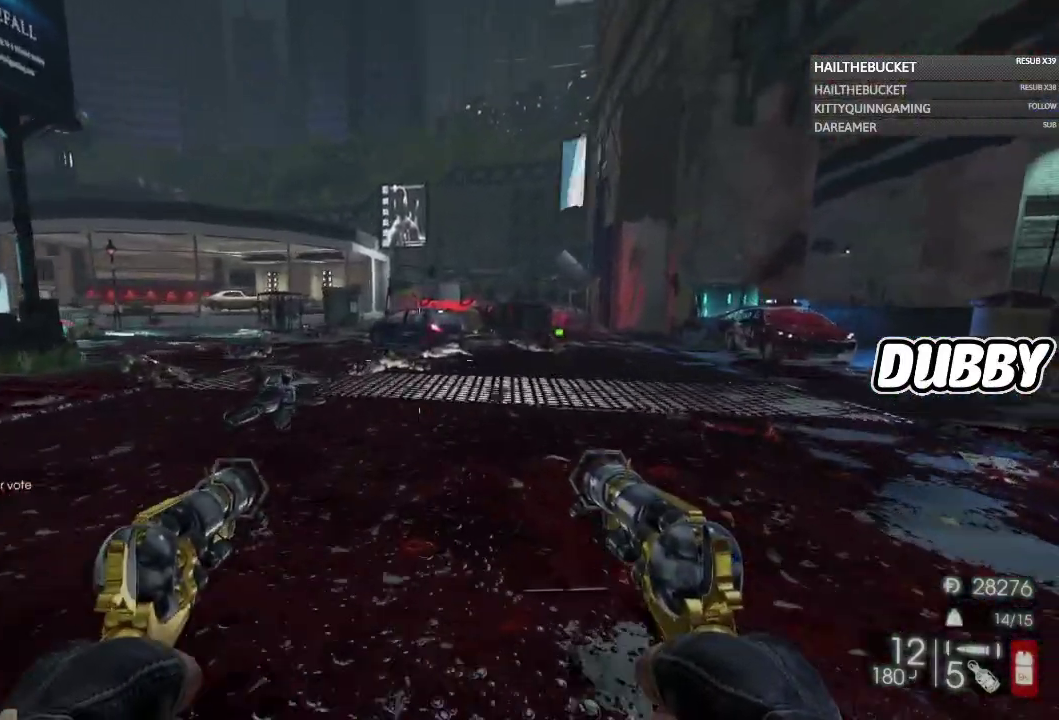
{"buttons": [], "left_stick": "up", "right_stick": "center", "events": [[33, "left_stick", "up-right"], [367, "left_stick", "up"]]}
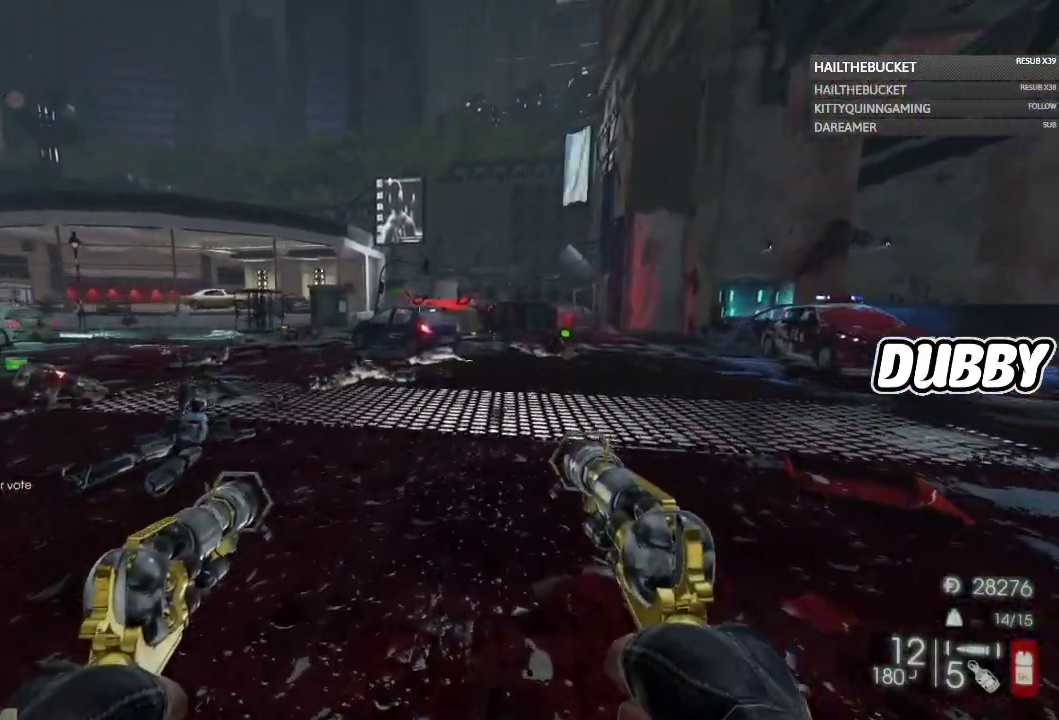
{"buttons": [], "left_stick": "up-right", "right_stick": "center", "events": [[300, "left_stick", "up-right"]]}
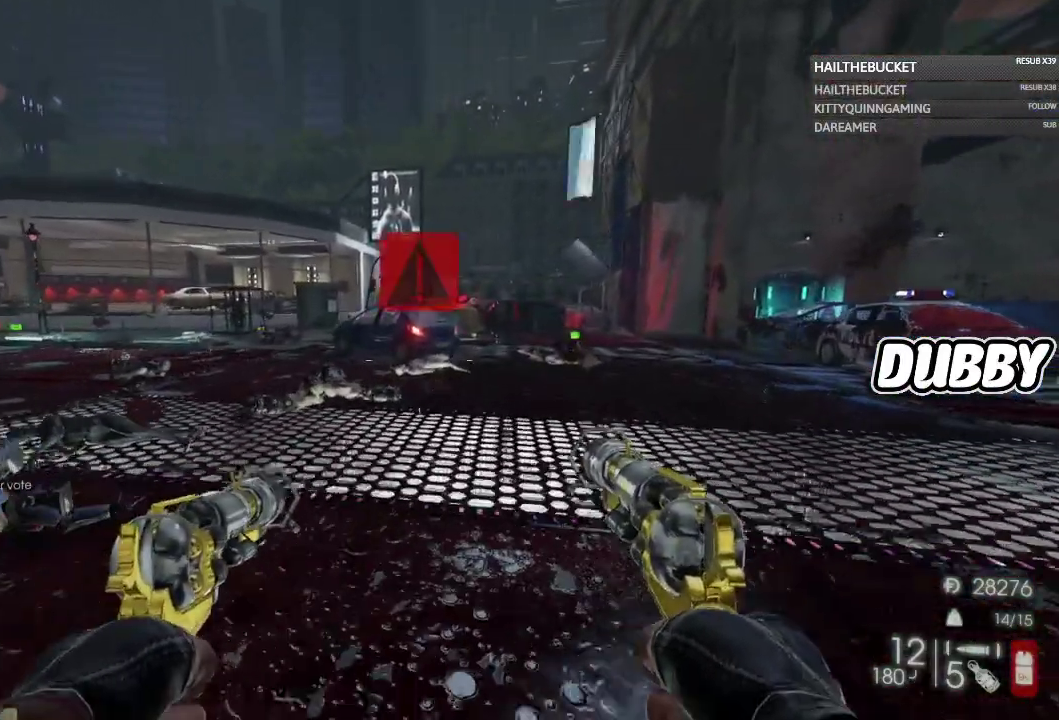
{"buttons": [], "left_stick": "up-right", "right_stick": "center", "events": []}
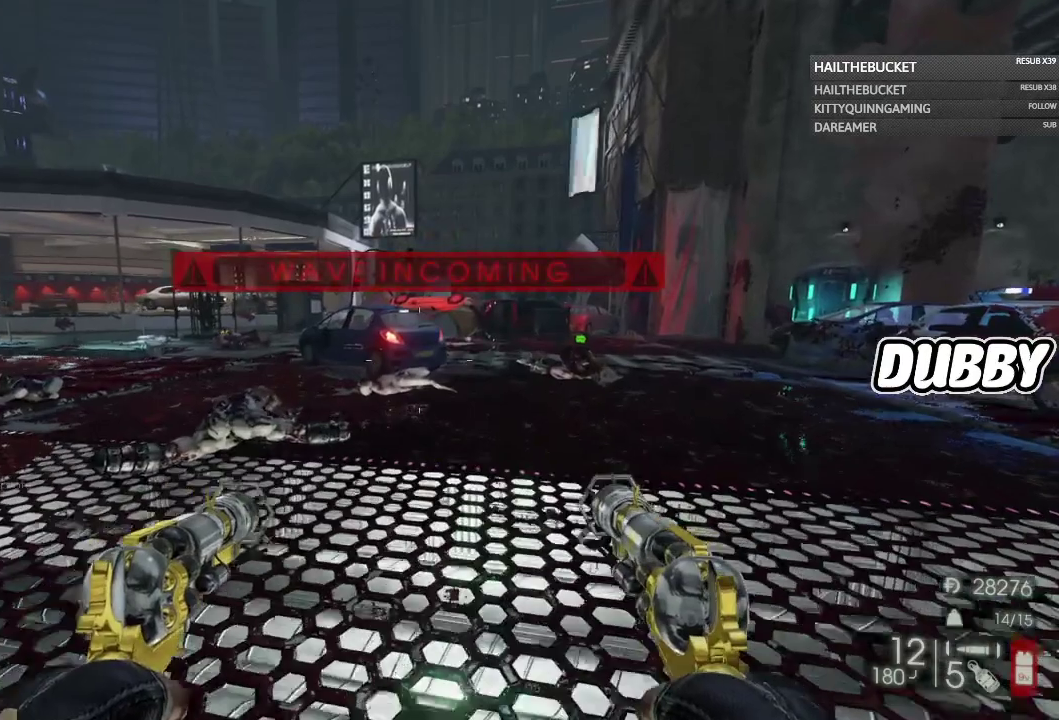
{"buttons": [], "left_stick": "up-right", "right_stick": "center", "events": [[100, "right_stick", "left"], [283, "right_stick", "center"]]}
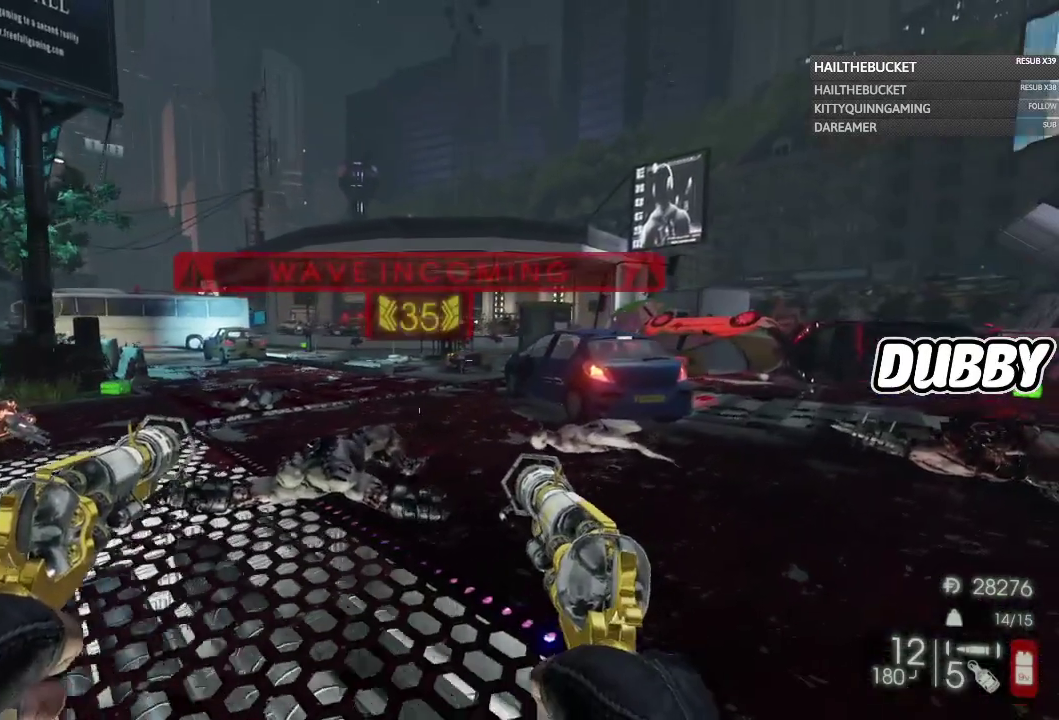
{"buttons": [], "left_stick": "center", "right_stick": "center", "events": [[500, "left_stick", "center"]]}